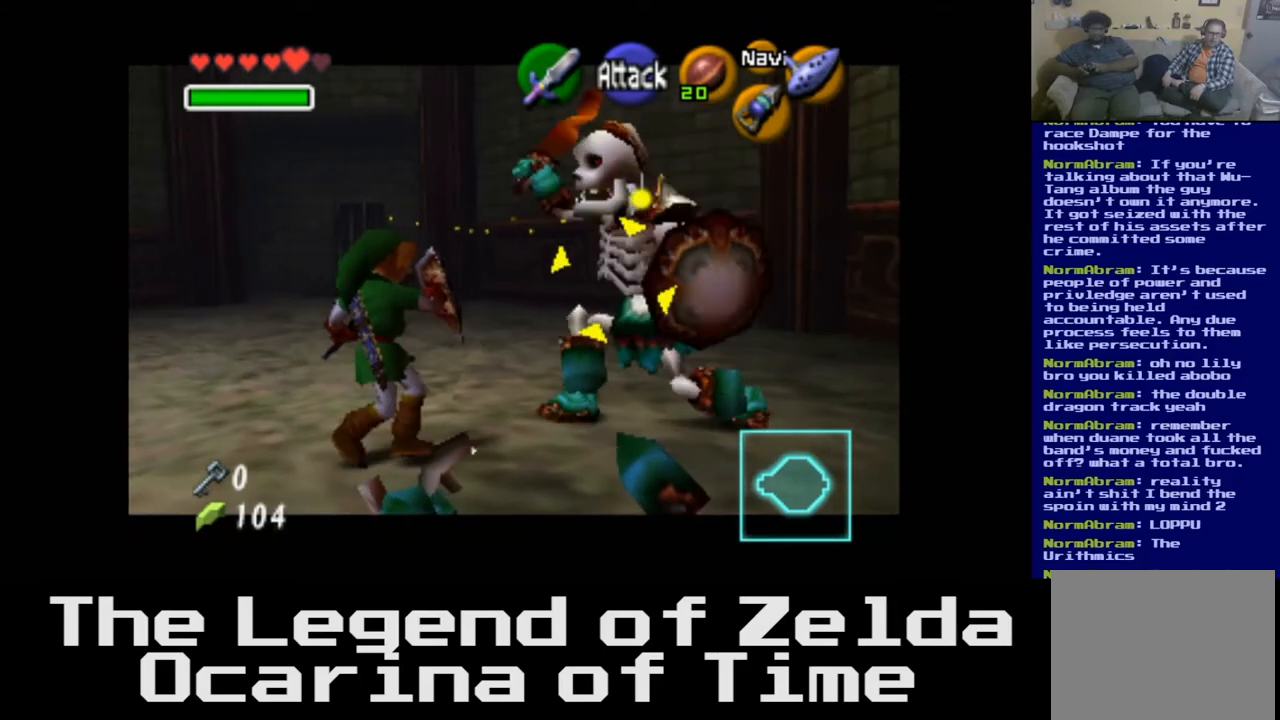
Gameplay with a controller (Xbox layout); each line is a JSON object with the inputs held at the frame after it. "events" lists button and stick changes between this image and that frame as [ms after this image, input, new state], when the widget could be followed in between.
{"buttons": [], "left_stick": "up-right", "right_stick": "center", "events": [[333, "X", "down"], [450, "X", "up"]]}
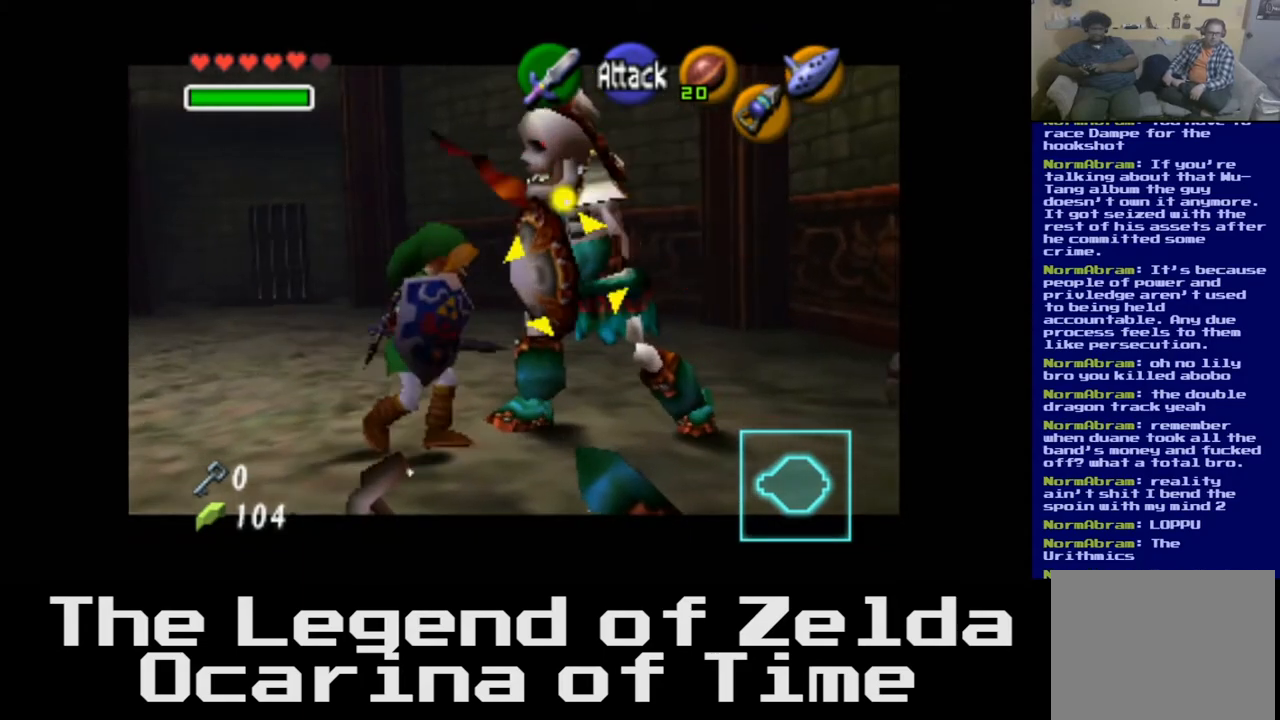
{"buttons": [], "left_stick": "up-right", "right_stick": "center", "events": [[50, "X", "down"], [117, "X", "up"]]}
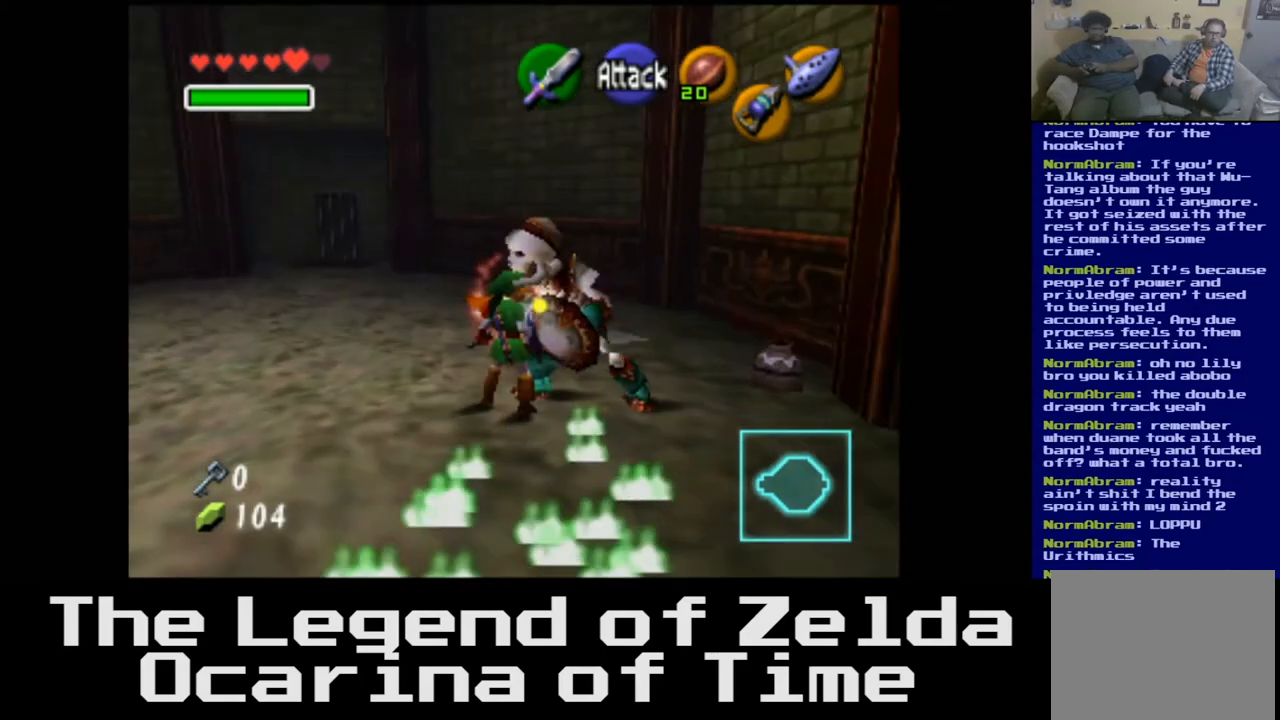
{"buttons": [], "left_stick": "center", "right_stick": "center", "events": [[150, "left_stick", "center"]]}
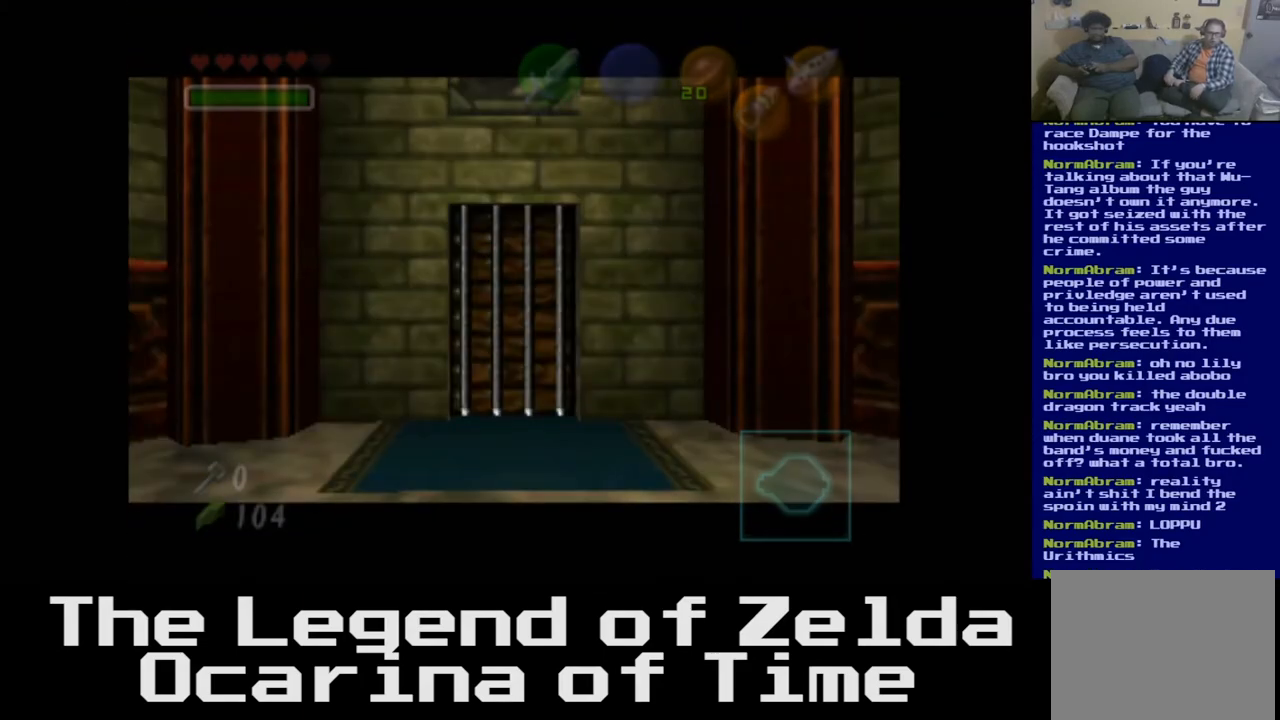
{"buttons": [], "left_stick": "center", "right_stick": "center", "events": []}
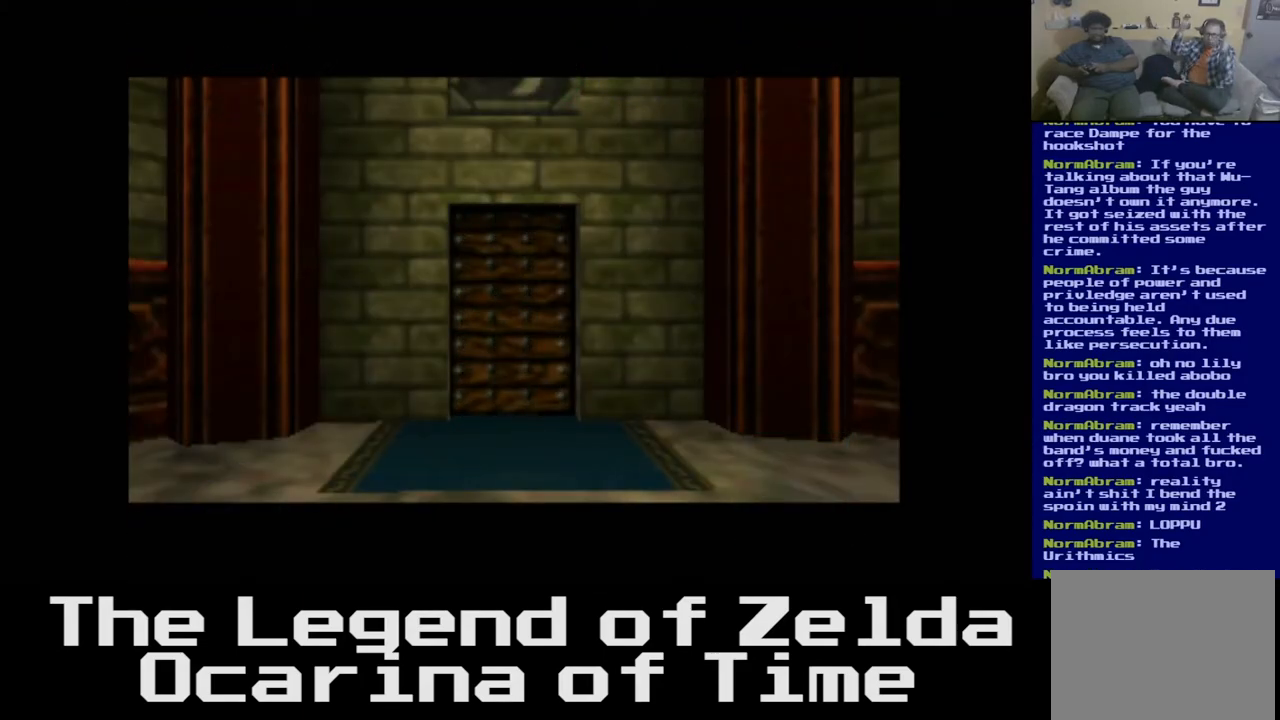
{"buttons": [], "left_stick": "center", "right_stick": "center", "events": []}
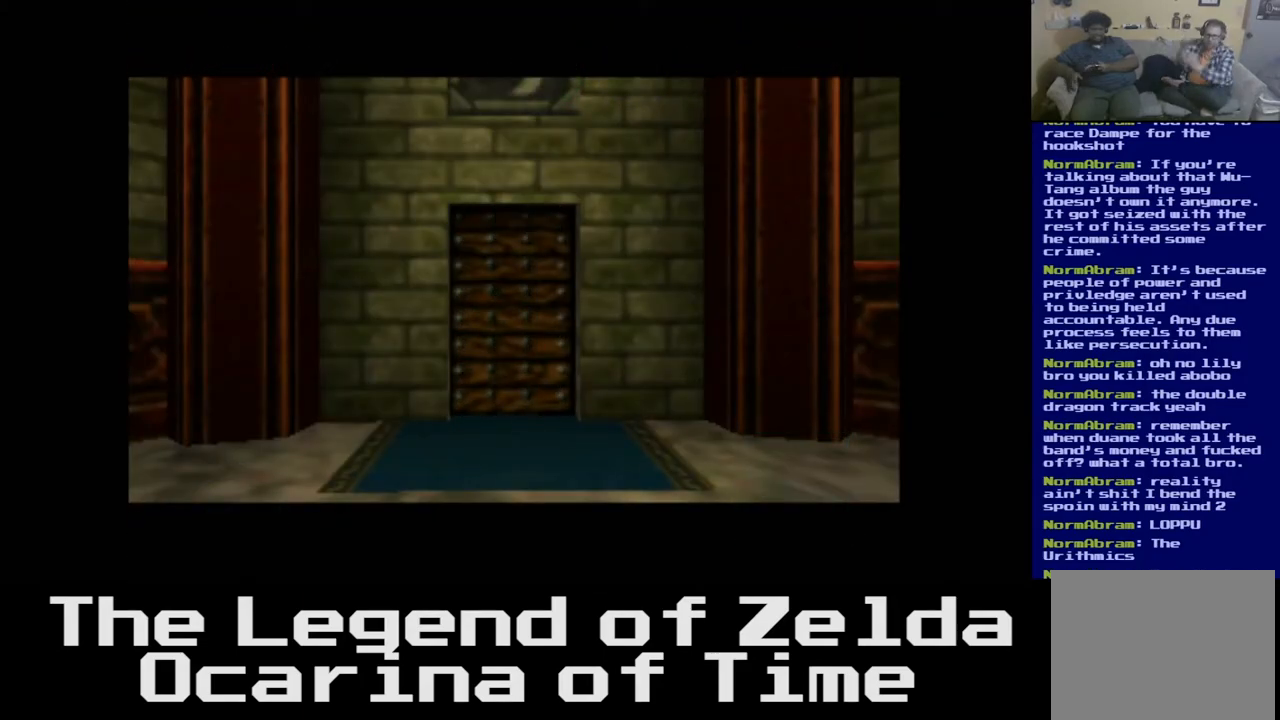
{"buttons": [], "left_stick": "center", "right_stick": "center", "events": []}
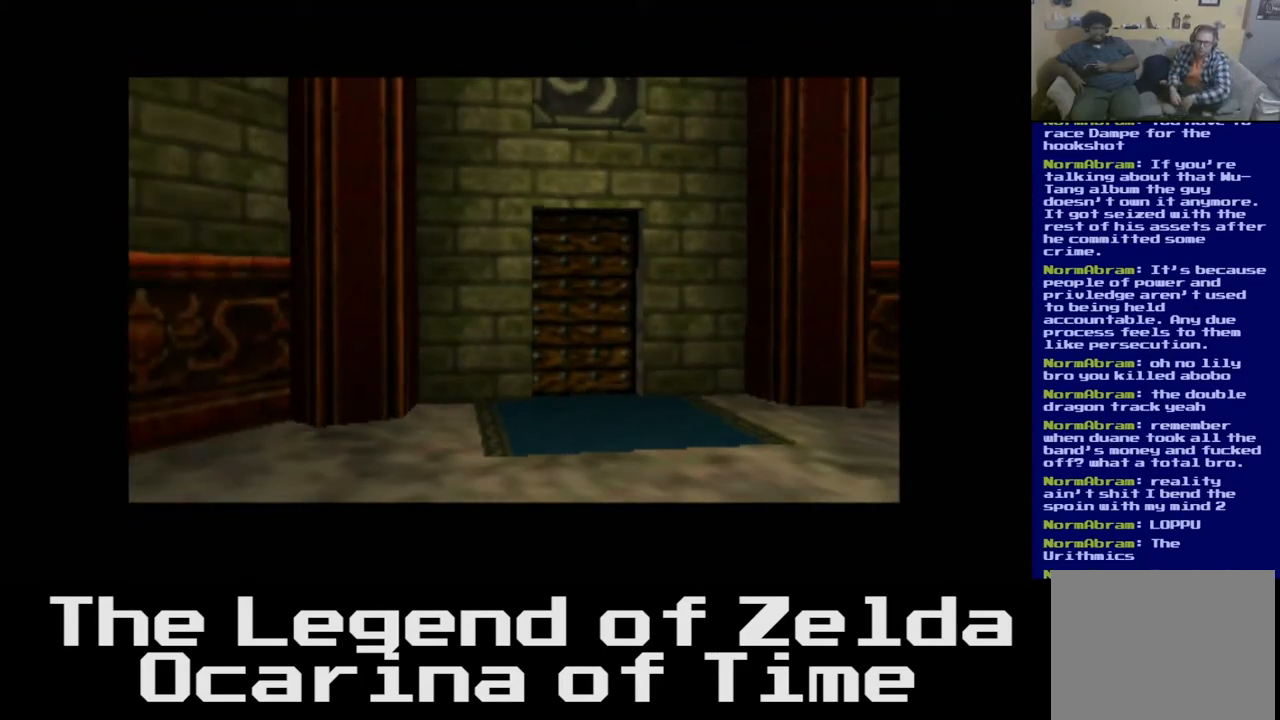
{"buttons": [], "left_stick": "center", "right_stick": "center", "events": []}
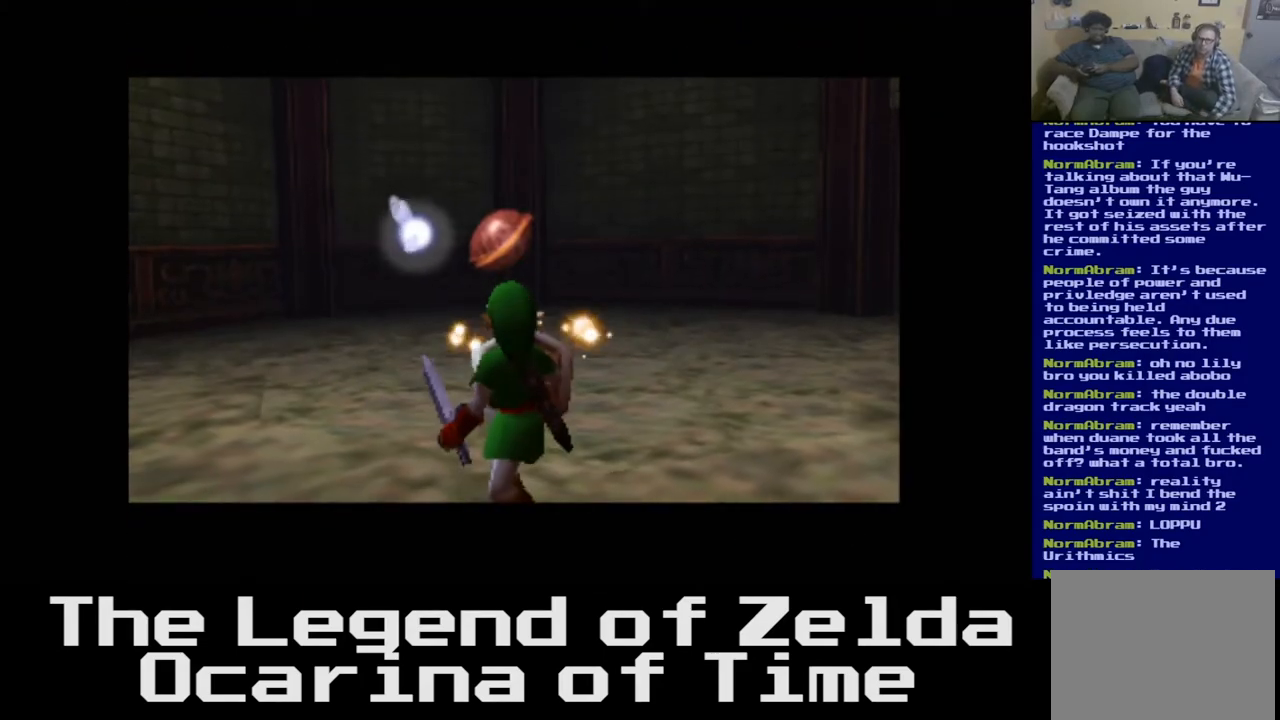
{"buttons": [], "left_stick": "center", "right_stick": "center", "events": []}
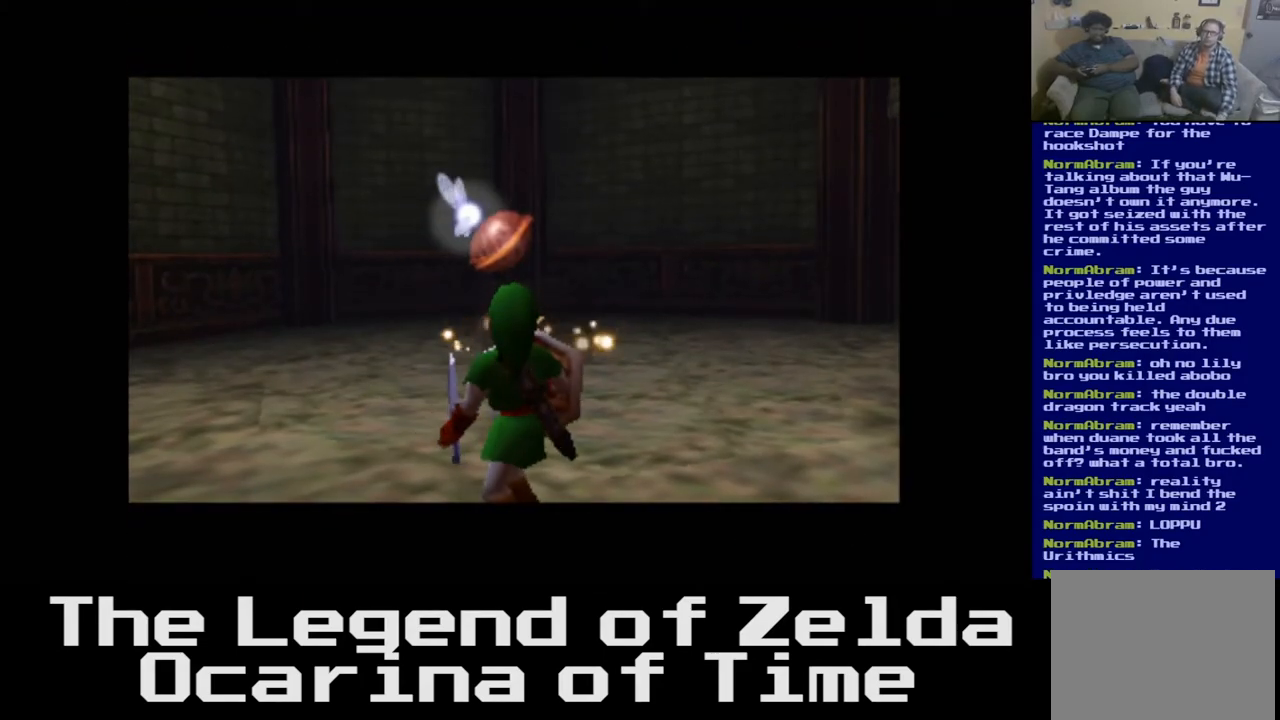
{"buttons": [], "left_stick": "center", "right_stick": "center", "events": []}
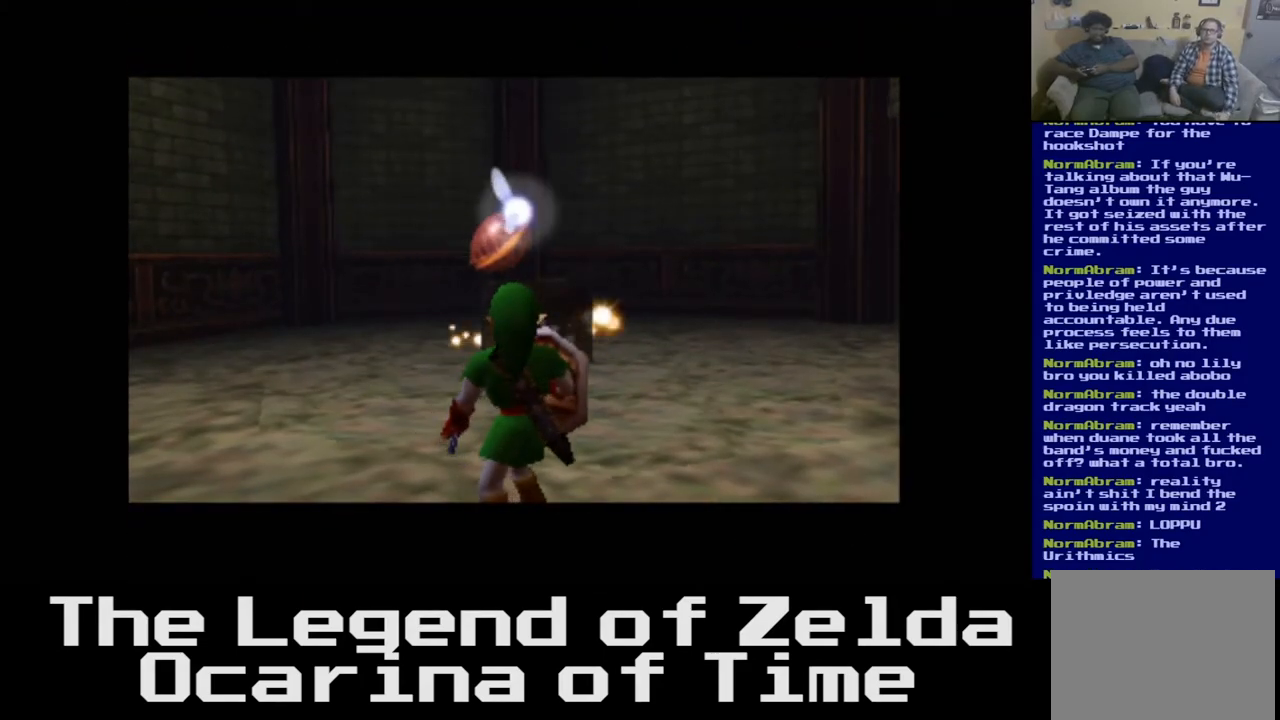
{"buttons": [], "left_stick": "center", "right_stick": "center", "events": []}
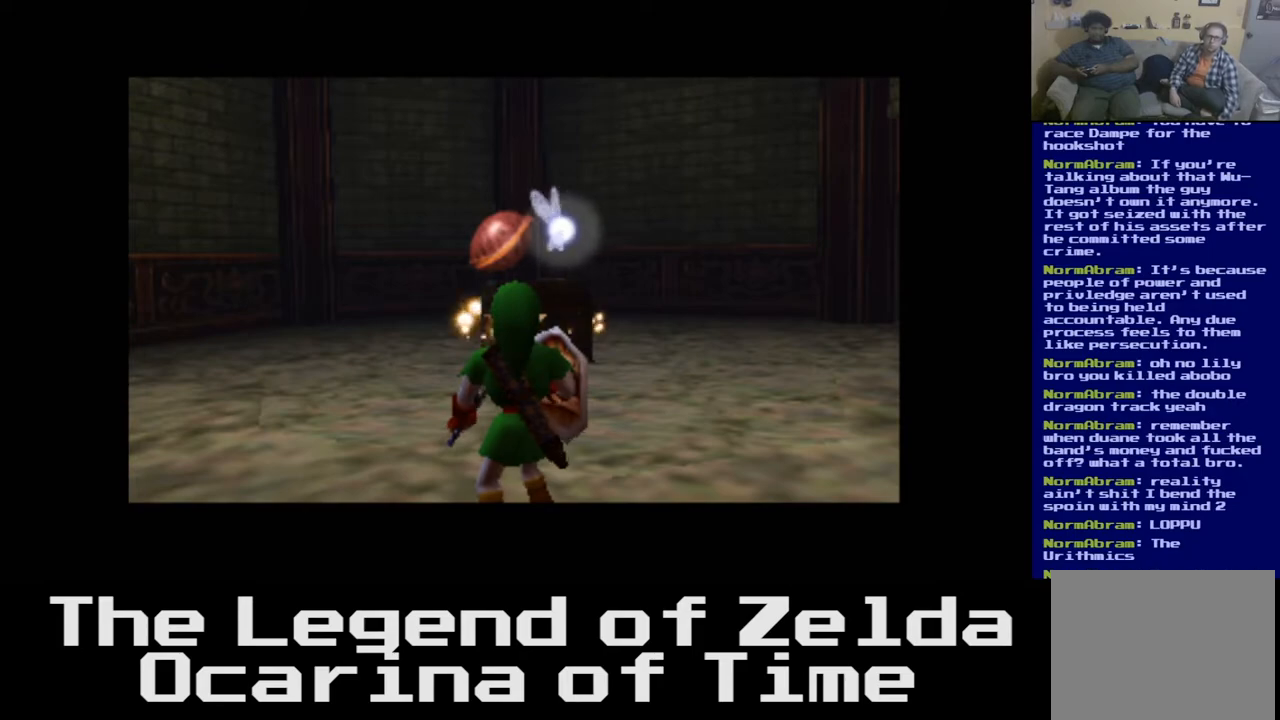
{"buttons": [], "left_stick": "up", "right_stick": "center", "events": [[283, "left_stick", "up"]]}
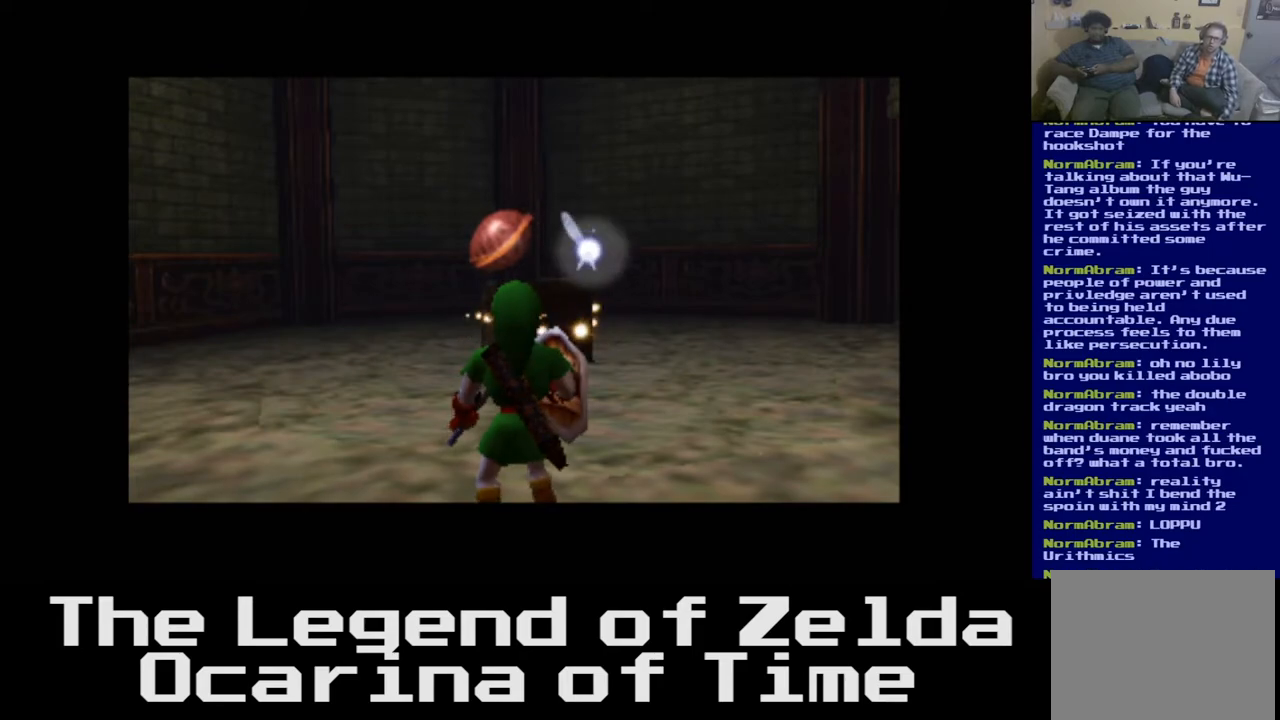
{"buttons": [], "left_stick": "up-right", "right_stick": "center", "events": [[467, "left_stick", "up-right"]]}
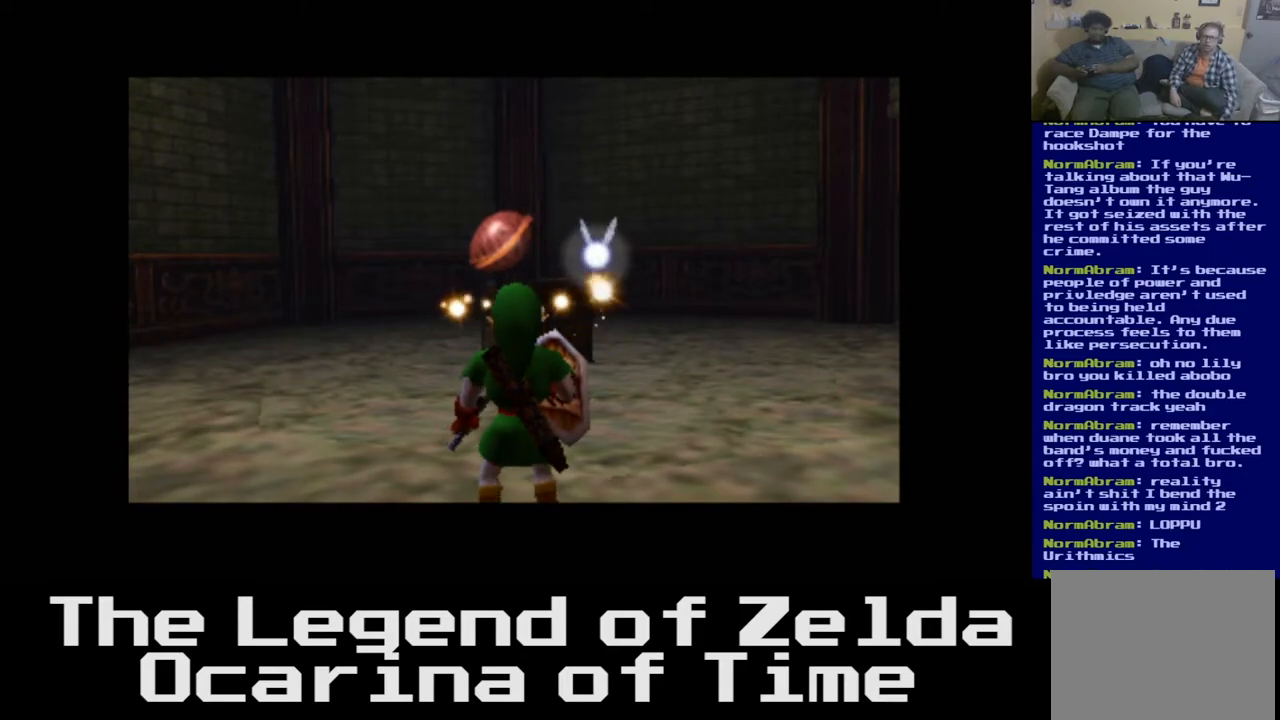
{"buttons": [], "left_stick": "right", "right_stick": "center", "events": [[117, "left_stick", "down-right"], [417, "left_stick", "right"]]}
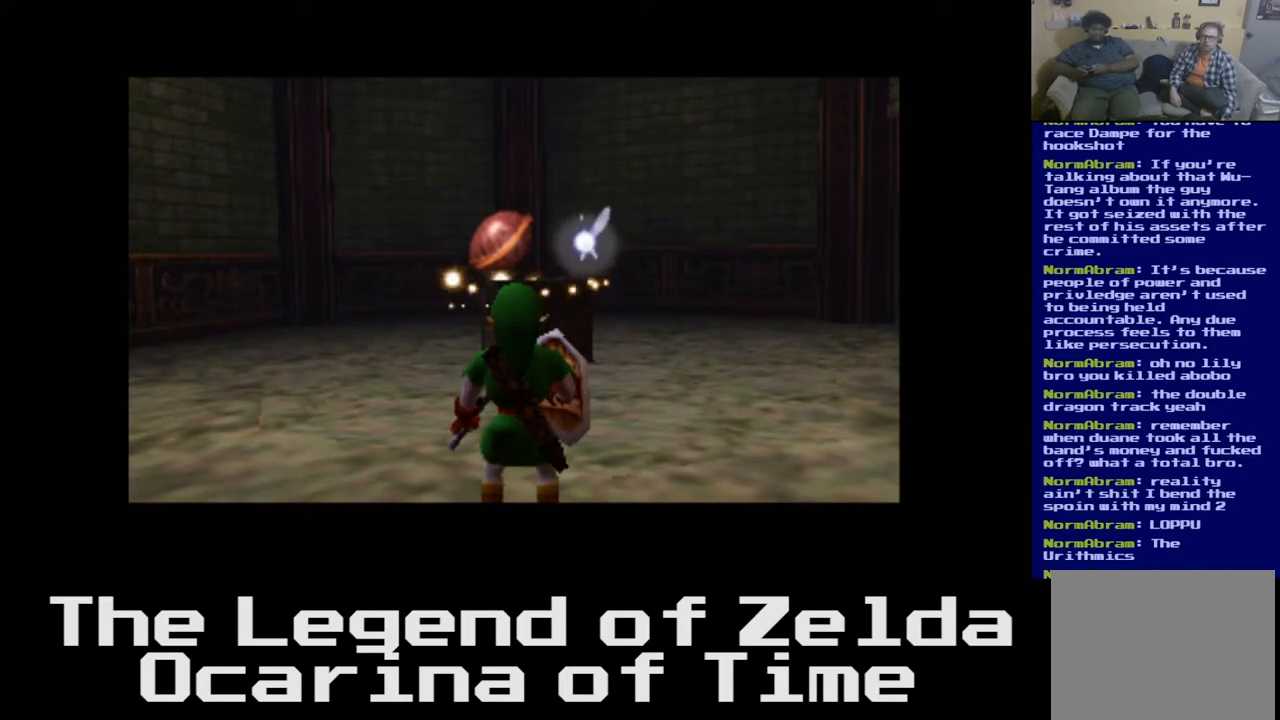
{"buttons": [], "left_stick": "right", "right_stick": "center", "events": [[17, "left_stick", "center"], [350, "left_stick", "right"]]}
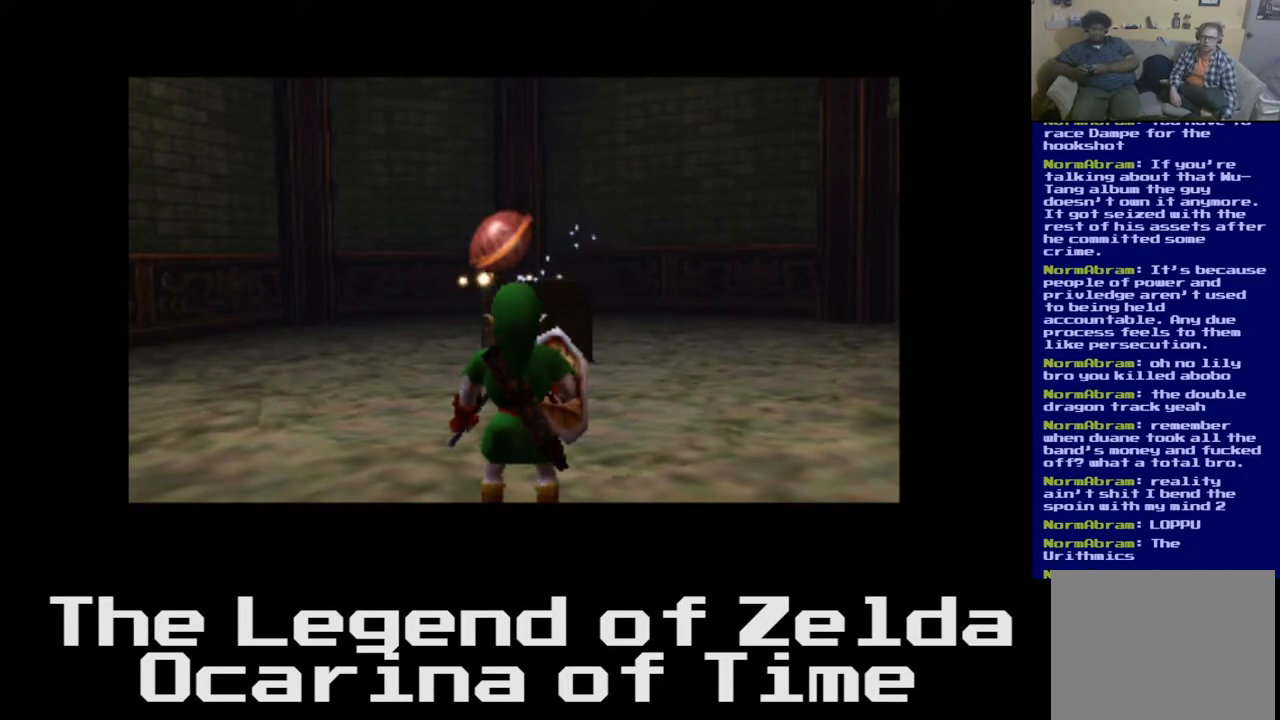
{"buttons": [], "left_stick": "up", "right_stick": "center", "events": [[233, "left_stick", "up-right"], [433, "left_stick", "up"]]}
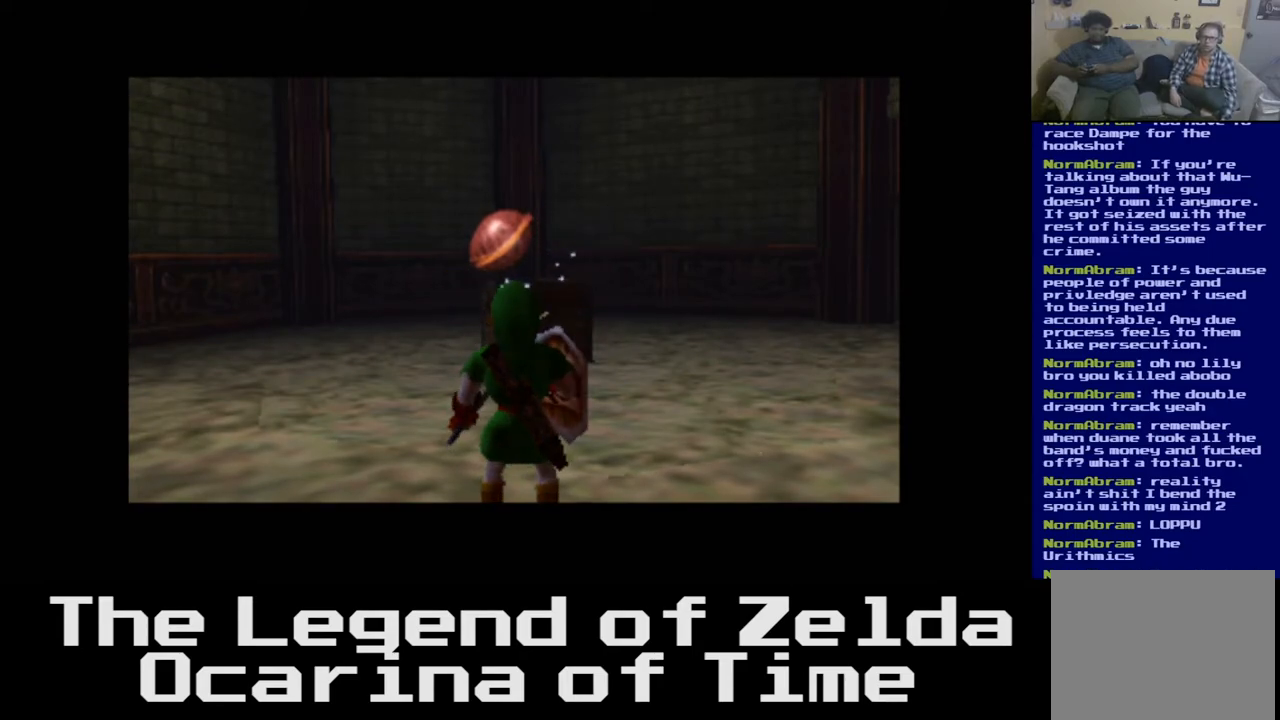
{"buttons": [], "left_stick": "up", "right_stick": "center", "events": []}
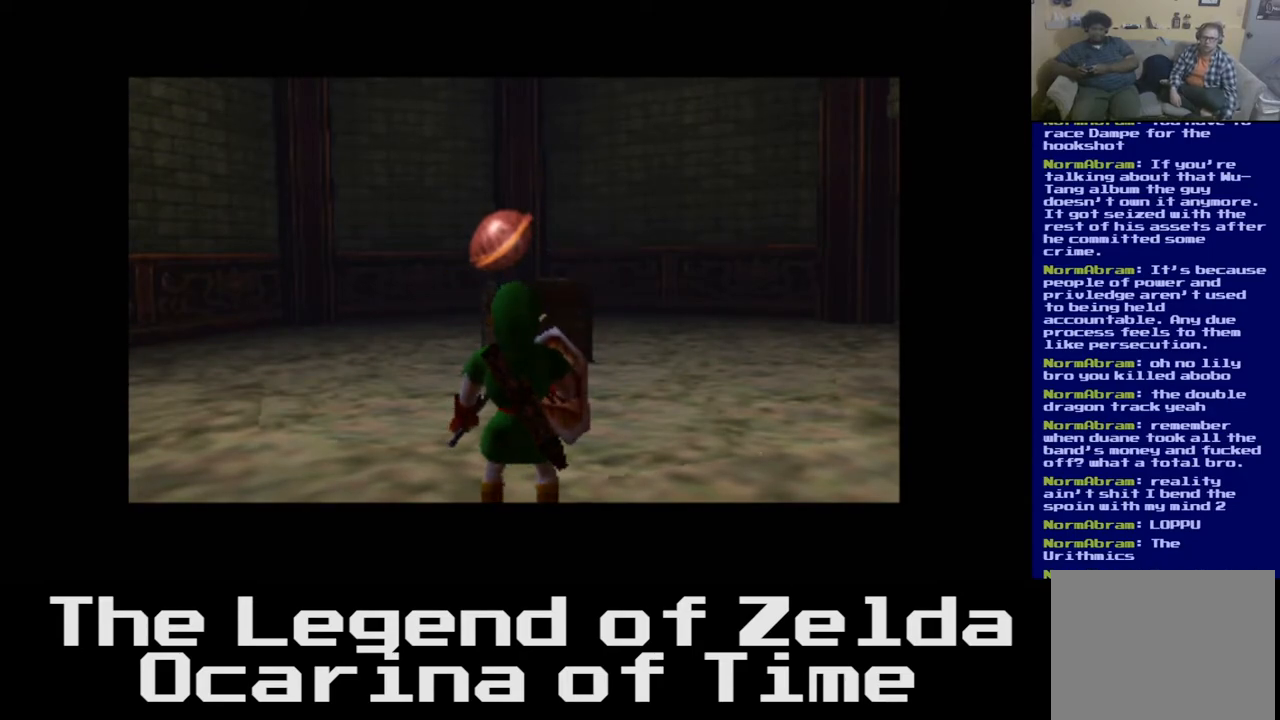
{"buttons": [], "left_stick": "up", "right_stick": "center", "events": []}
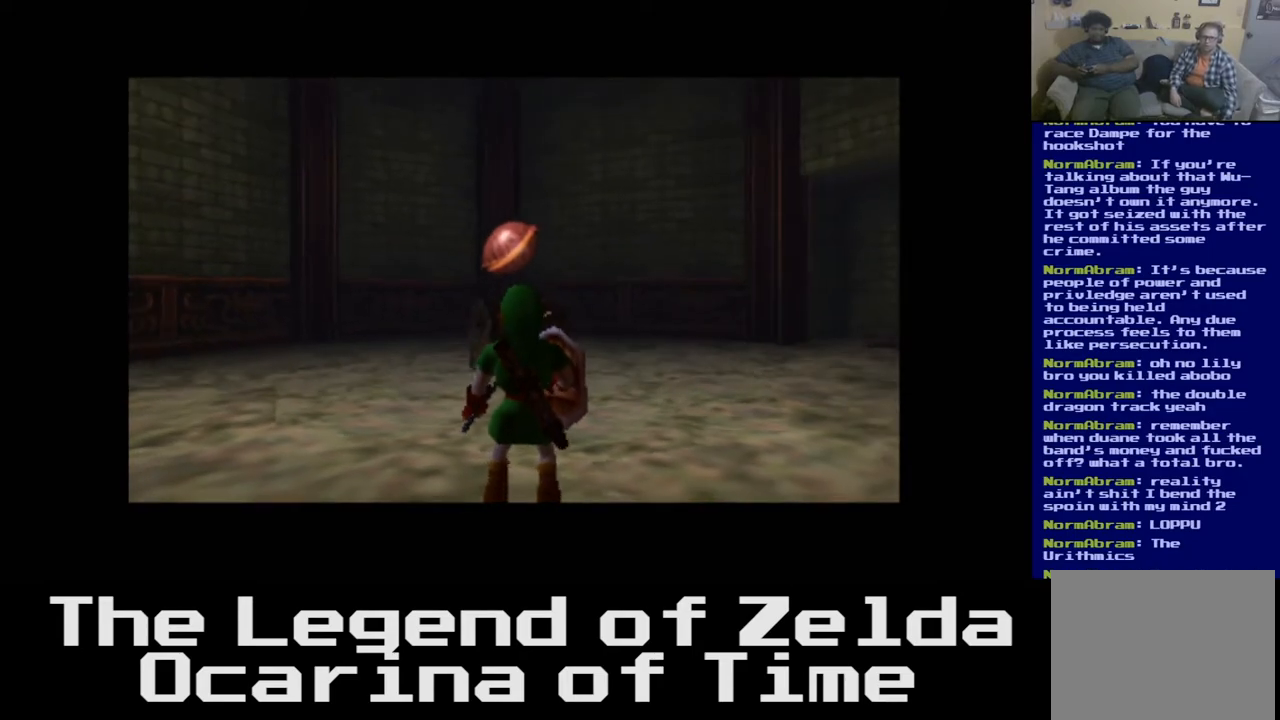
{"buttons": [], "left_stick": "center", "right_stick": "center", "events": [[367, "left_stick", "center"]]}
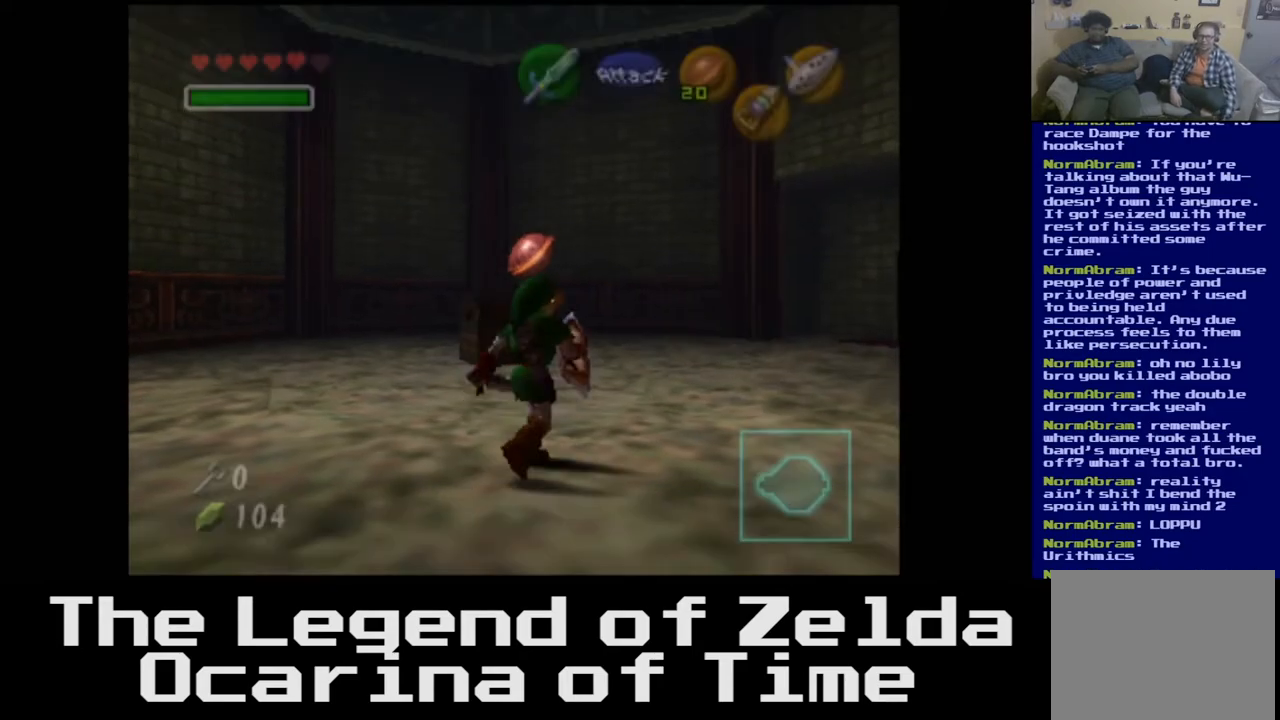
{"buttons": [], "left_stick": "up", "right_stick": "center", "events": [[33, "left_stick", "up"]]}
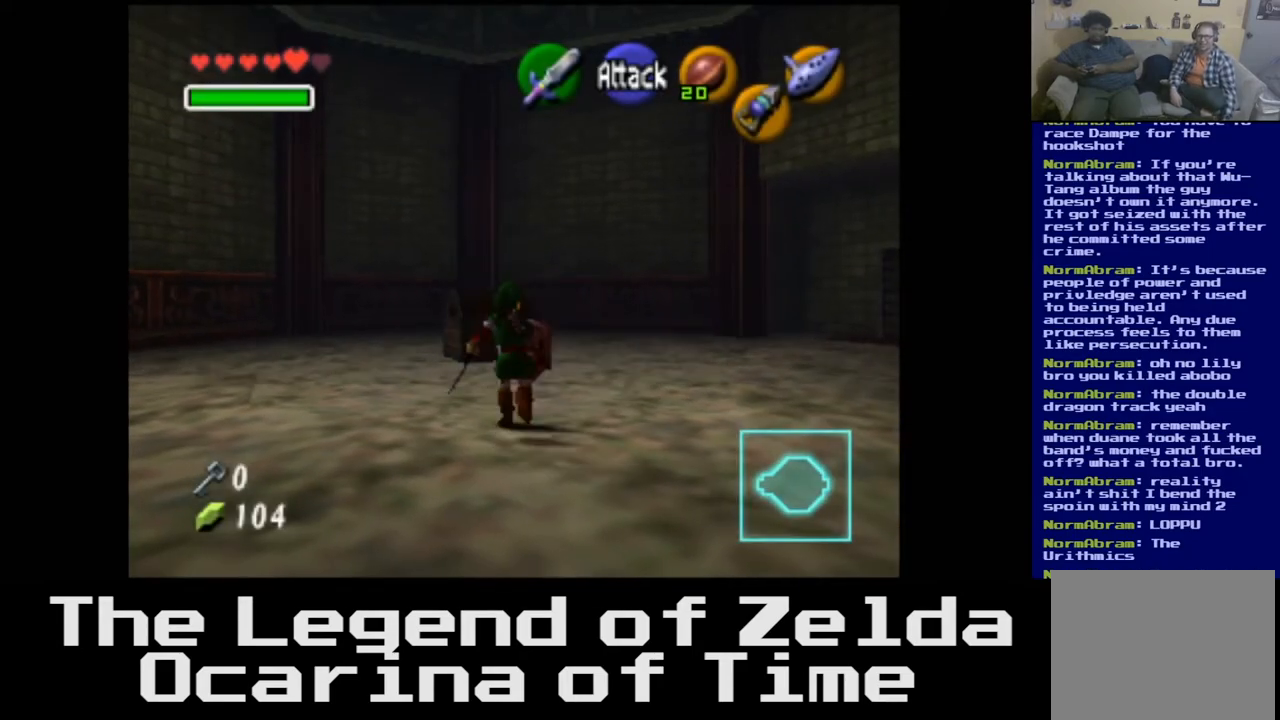
{"buttons": [], "left_stick": "up", "right_stick": "center", "events": []}
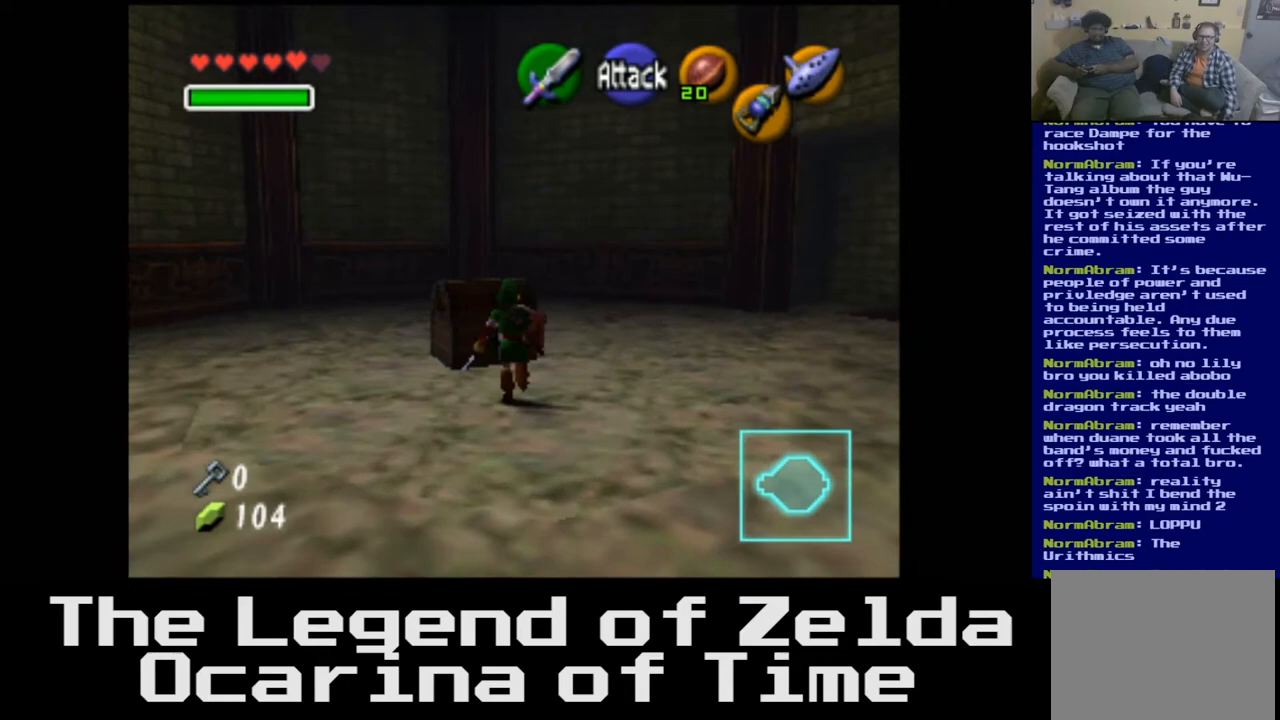
{"buttons": [], "left_stick": "center", "right_stick": "center", "events": [[133, "left_stick", "up-left"], [250, "A", "down"], [350, "left_stick", "center"], [417, "A", "up"]]}